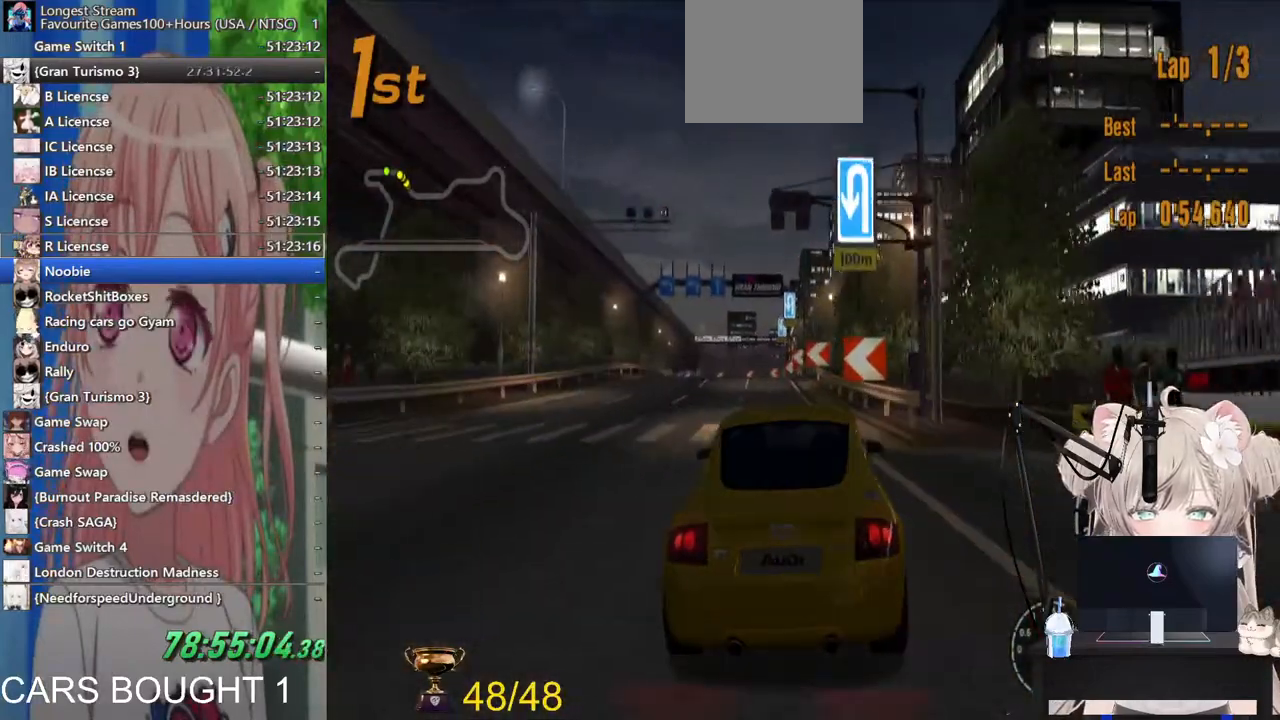
Gameplay with a controller (PlayStation layout); each line is a JSON object with the inputs held at the frame after it (dt_ms = milliseconds from this image to that frame). "events" lists button and stick changes between this image and that frame as [ms after this image, input, new state], when the widget could be followed in between.
{"dt_ms": 500, "buttons": ["R2"], "left_stick": "center", "right_stick": "center", "events": [[117, "left_stick", "left"], [233, "left_stick", "up-left"], [383, "left_stick", "center"]]}
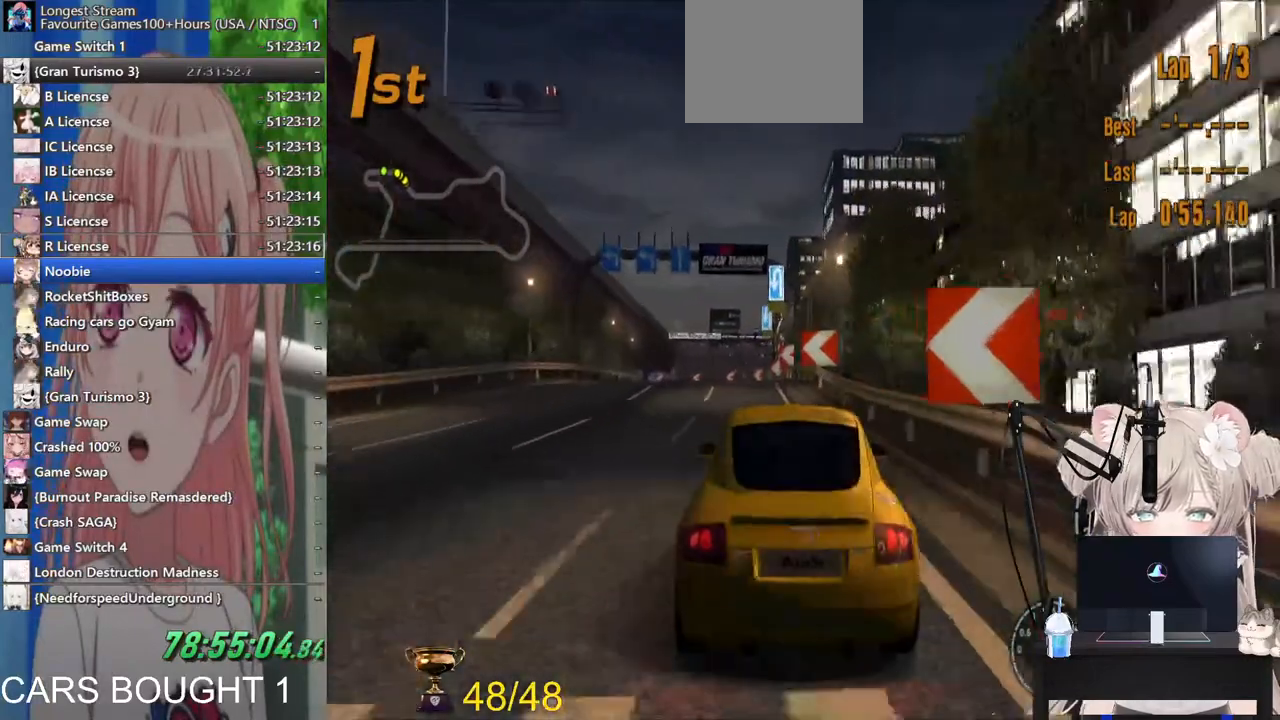
{"dt_ms": 500, "buttons": ["R2"], "left_stick": "center", "right_stick": "center", "events": [[317, "R1", "down"], [400, "R1", "up"]]}
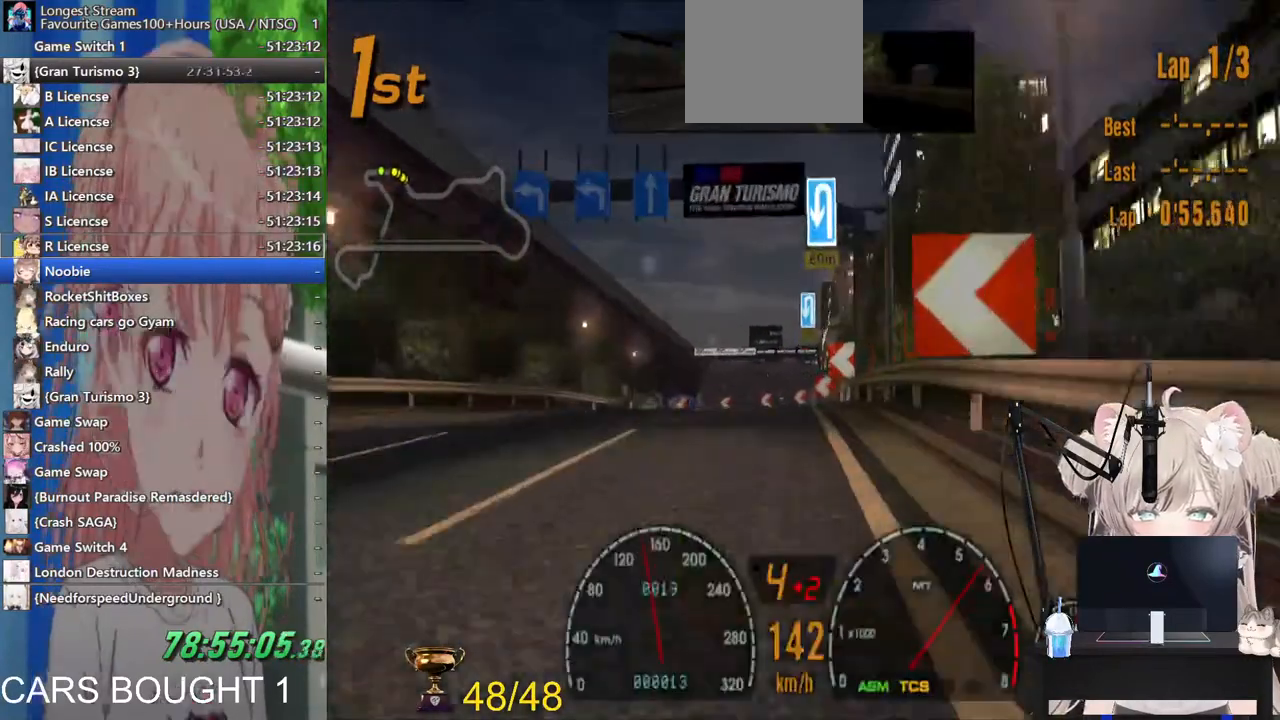
{"dt_ms": 1000, "buttons": [], "left_stick": "left", "right_stick": "center"}
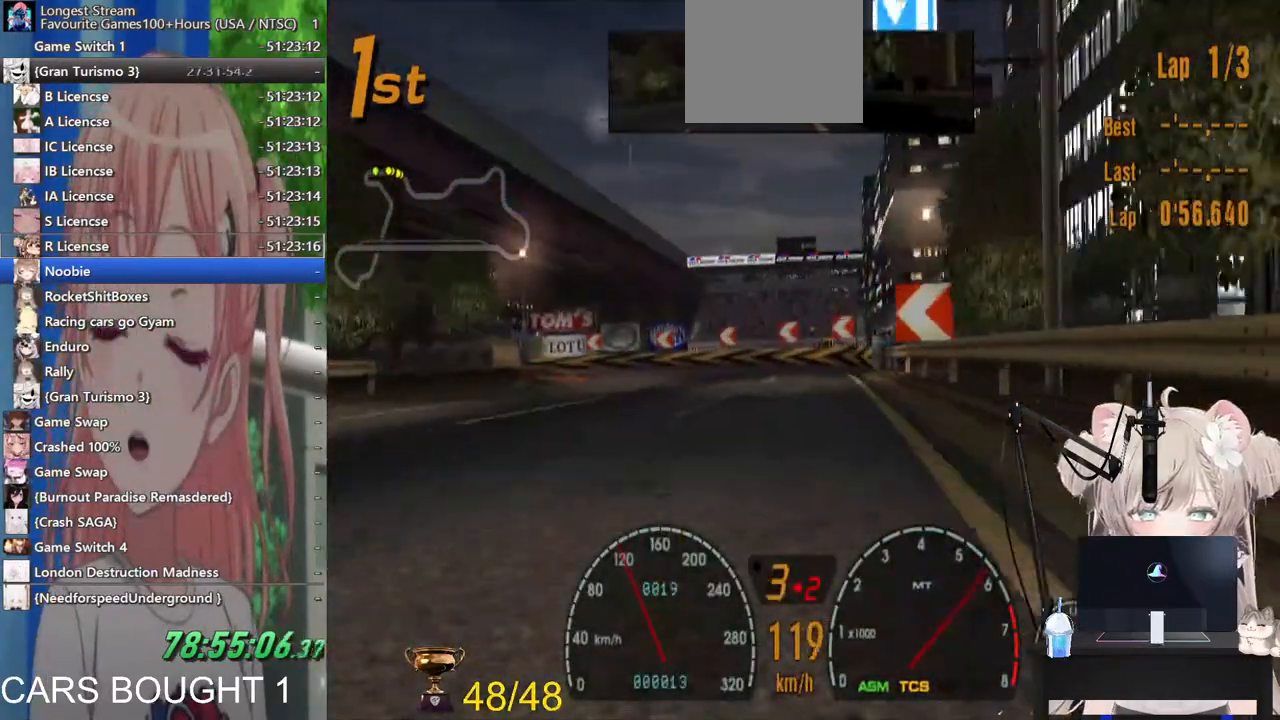
{"dt_ms": 500, "buttons": [], "left_stick": "left", "right_stick": "center", "events": [[67, "R2", "down"], [267, "R2", "up"]]}
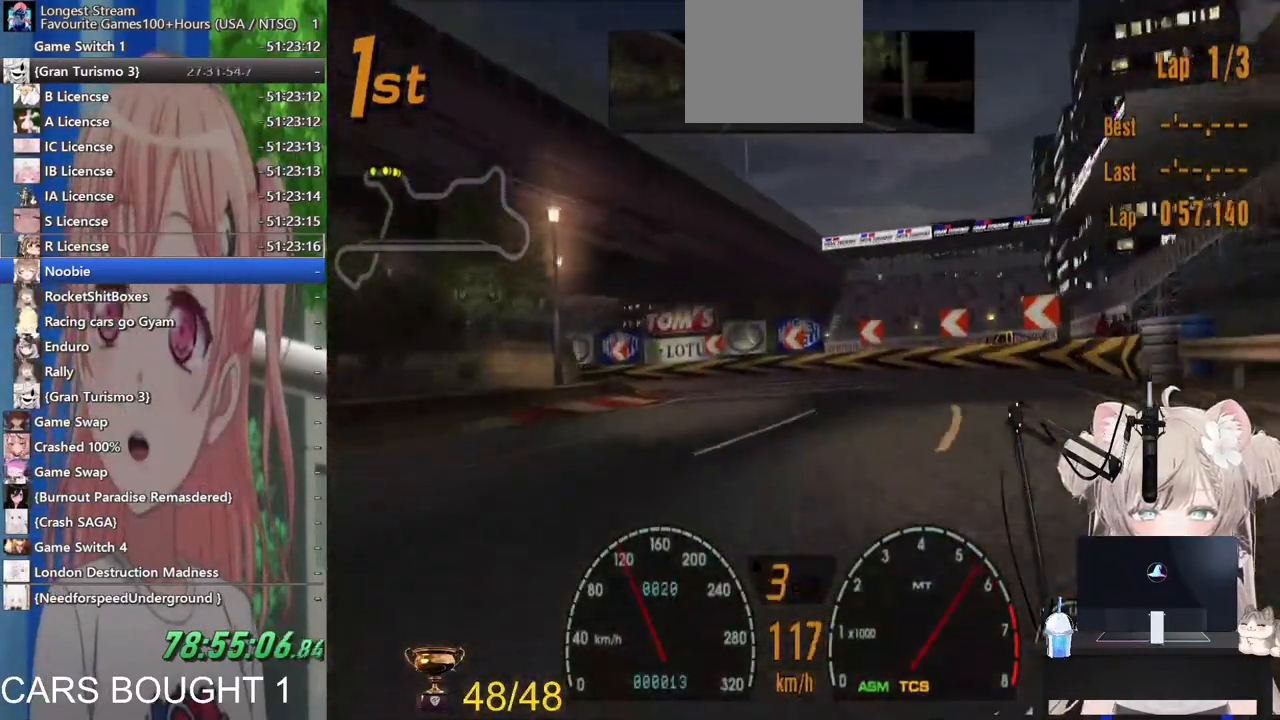
{"dt_ms": 1000, "buttons": ["R2"], "left_stick": "up-right", "right_stick": "center"}
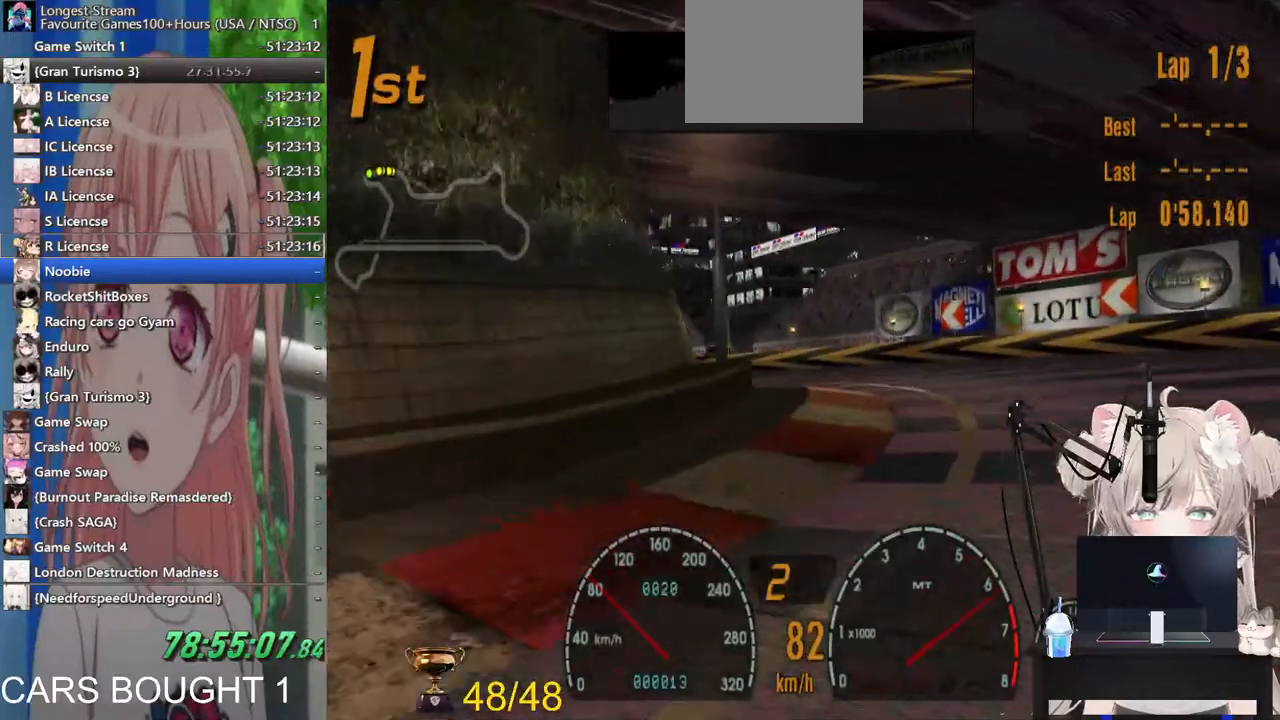
{"dt_ms": 1000, "buttons": [], "left_stick": "left", "right_stick": "center"}
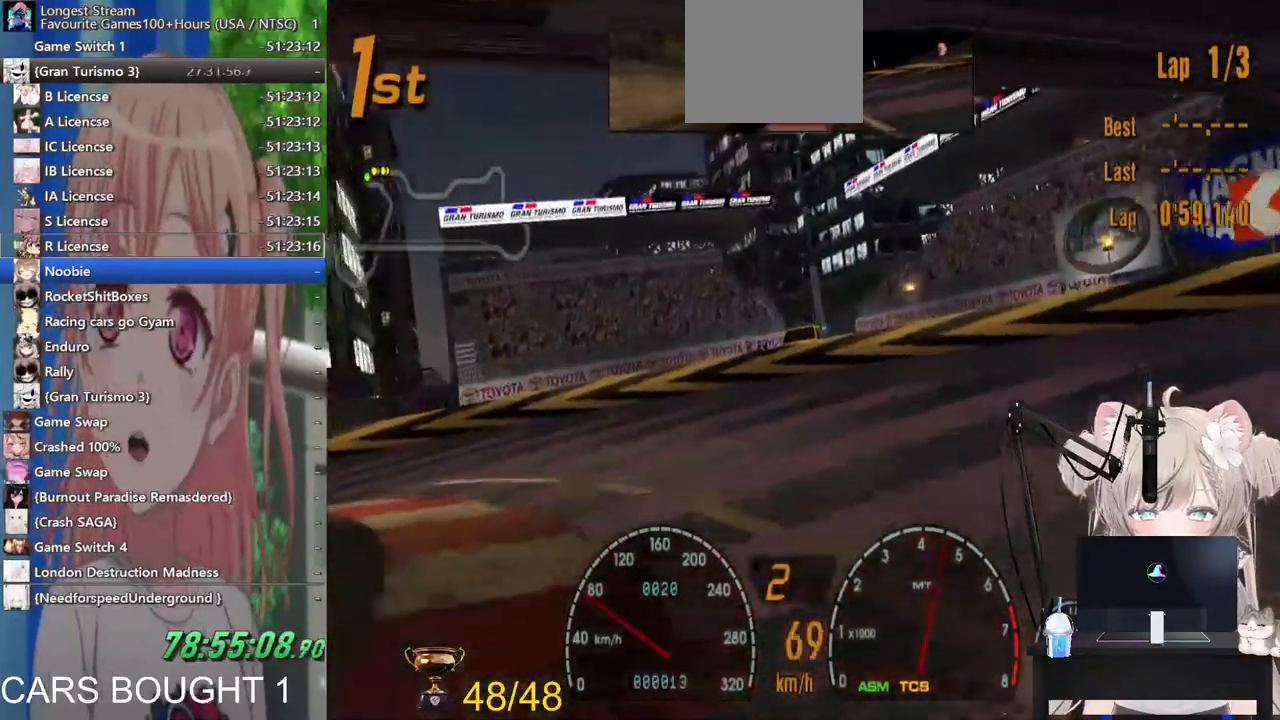
{"dt_ms": 500, "buttons": [], "left_stick": "left", "right_stick": "center", "events": []}
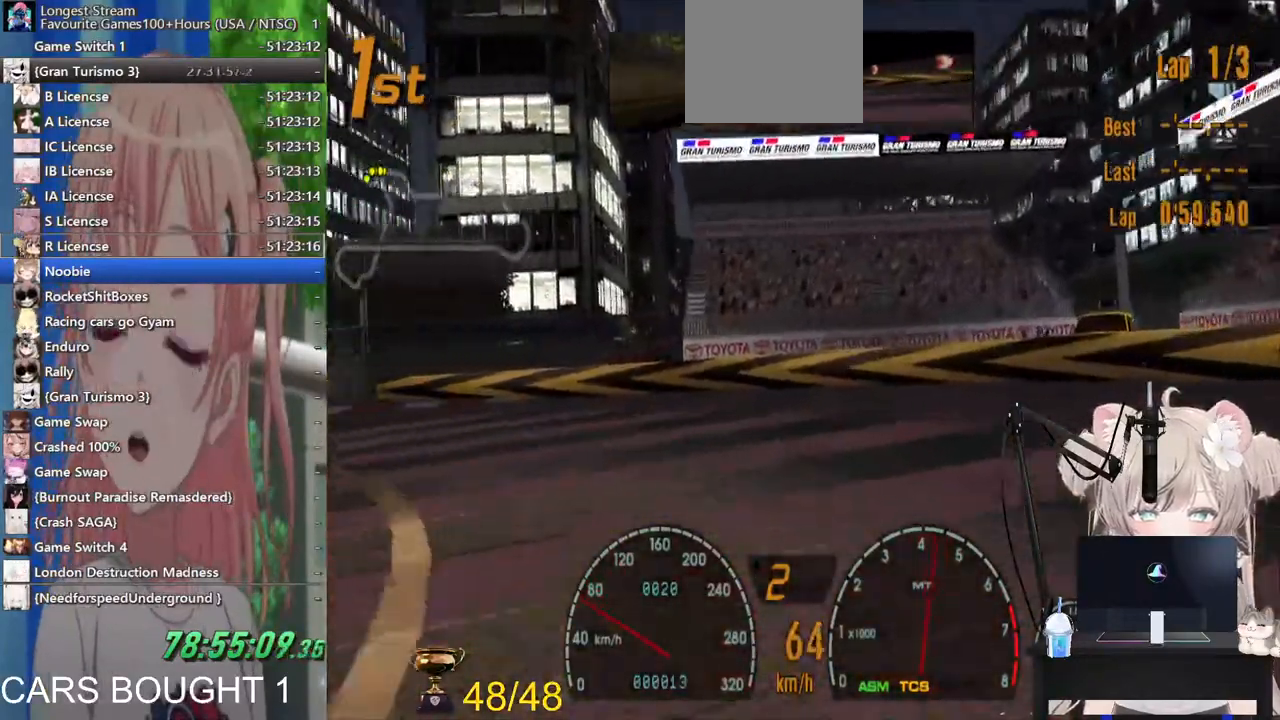
{"dt_ms": 500, "buttons": [], "left_stick": "left", "right_stick": "center", "events": []}
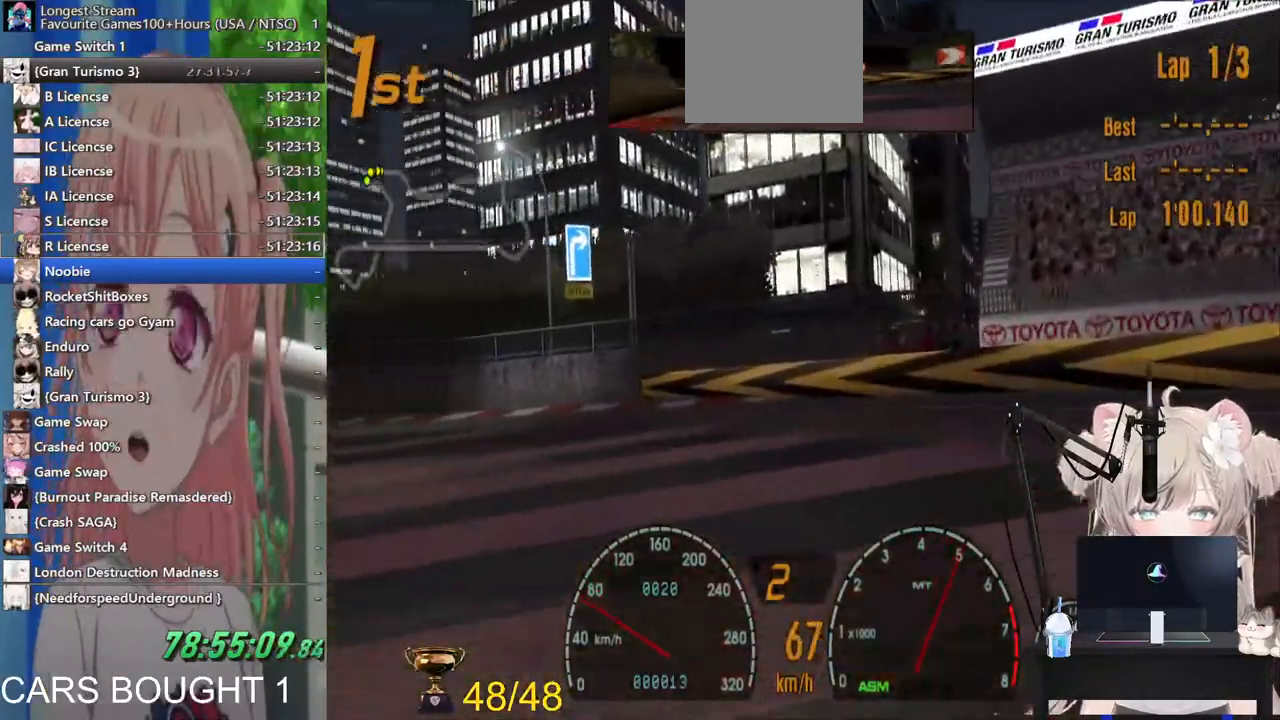
{"dt_ms": 500, "buttons": ["R2"], "left_stick": "left", "right_stick": "center", "events": [[333, "L1", "down"], [367, "L1", "up"], [417, "R2", "down"]]}
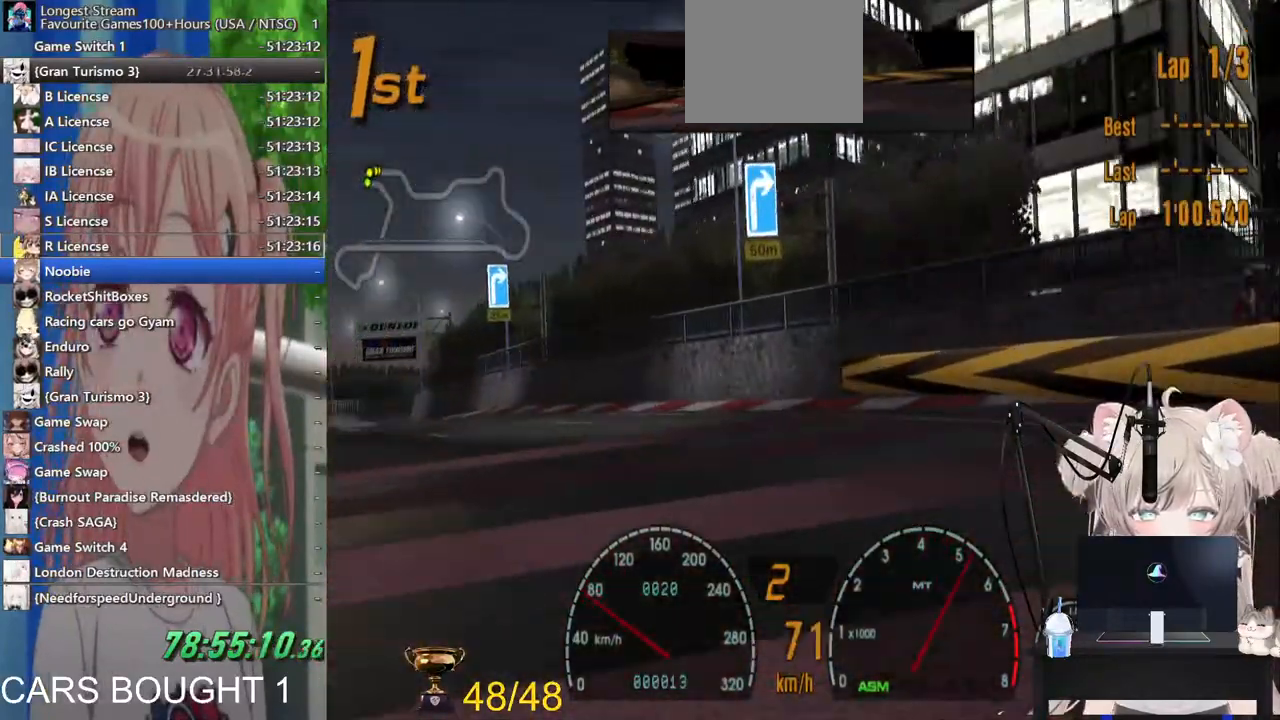
{"dt_ms": 500, "buttons": ["R2"], "left_stick": "left", "right_stick": "center", "events": [[50, "left_stick", "down-left"], [167, "left_stick", "left"]]}
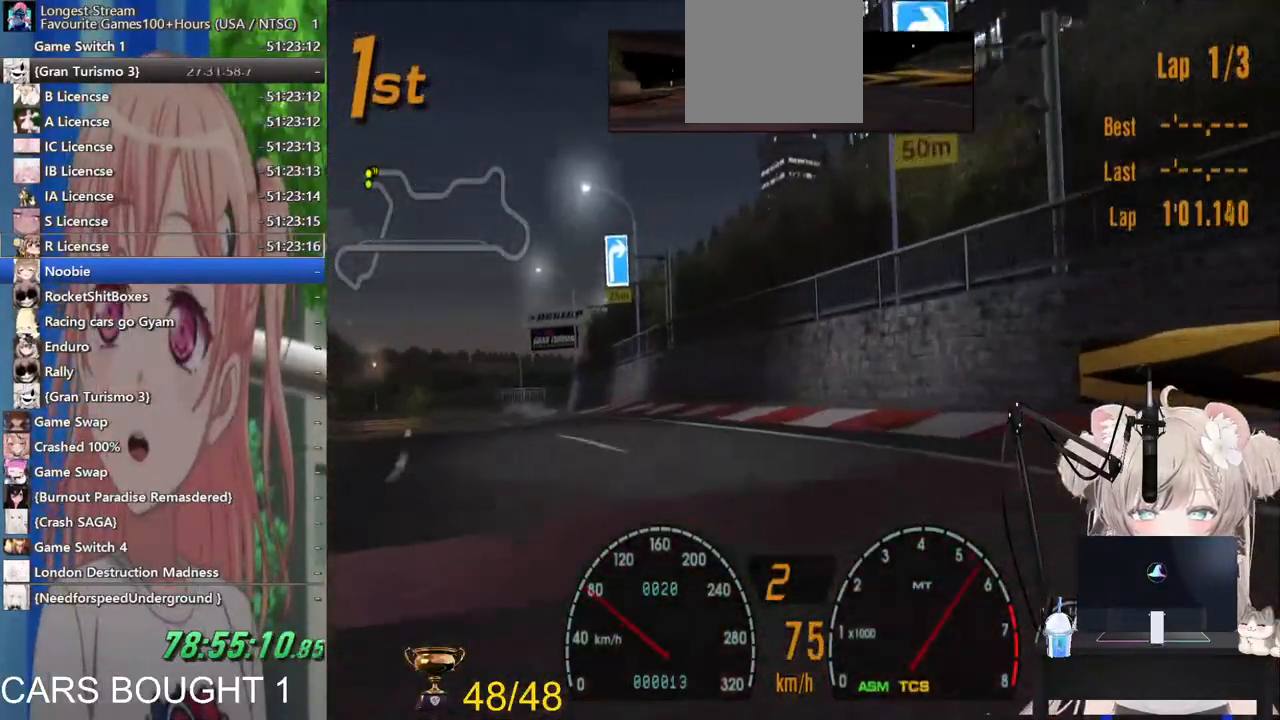
{"dt_ms": 500, "buttons": ["R2"], "left_stick": "left", "right_stick": "center", "events": []}
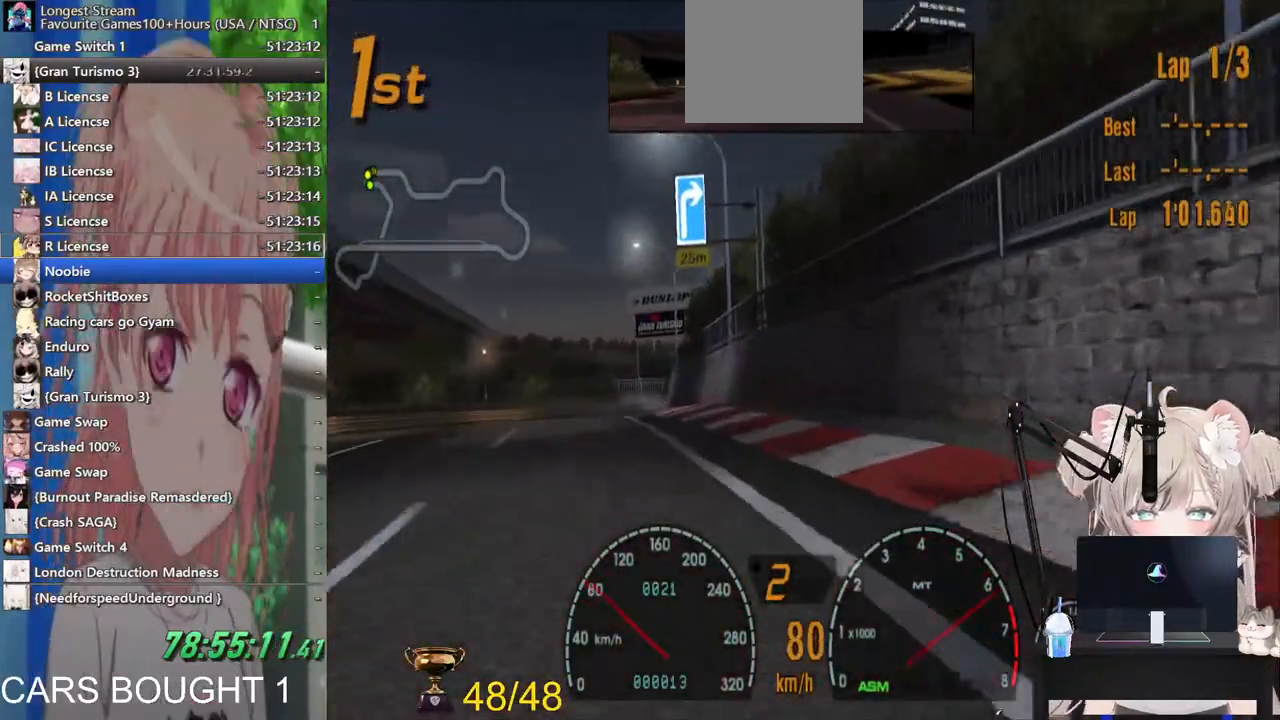
{"dt_ms": 500, "buttons": ["R2"], "left_stick": "left", "right_stick": "center", "events": []}
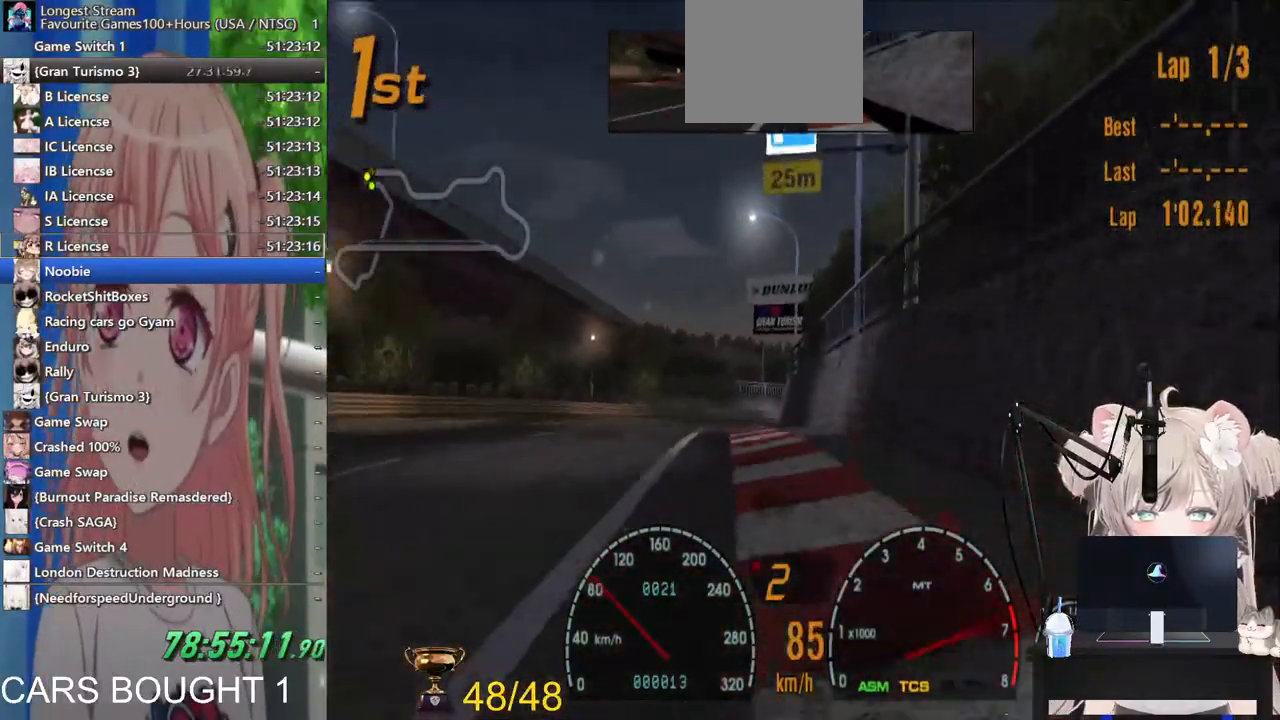
{"dt_ms": 500, "buttons": ["R2"], "left_stick": "center", "right_stick": "center", "events": [[183, "CROSS", "down"], [300, "CROSS", "up"], [300, "left_stick", "center"]]}
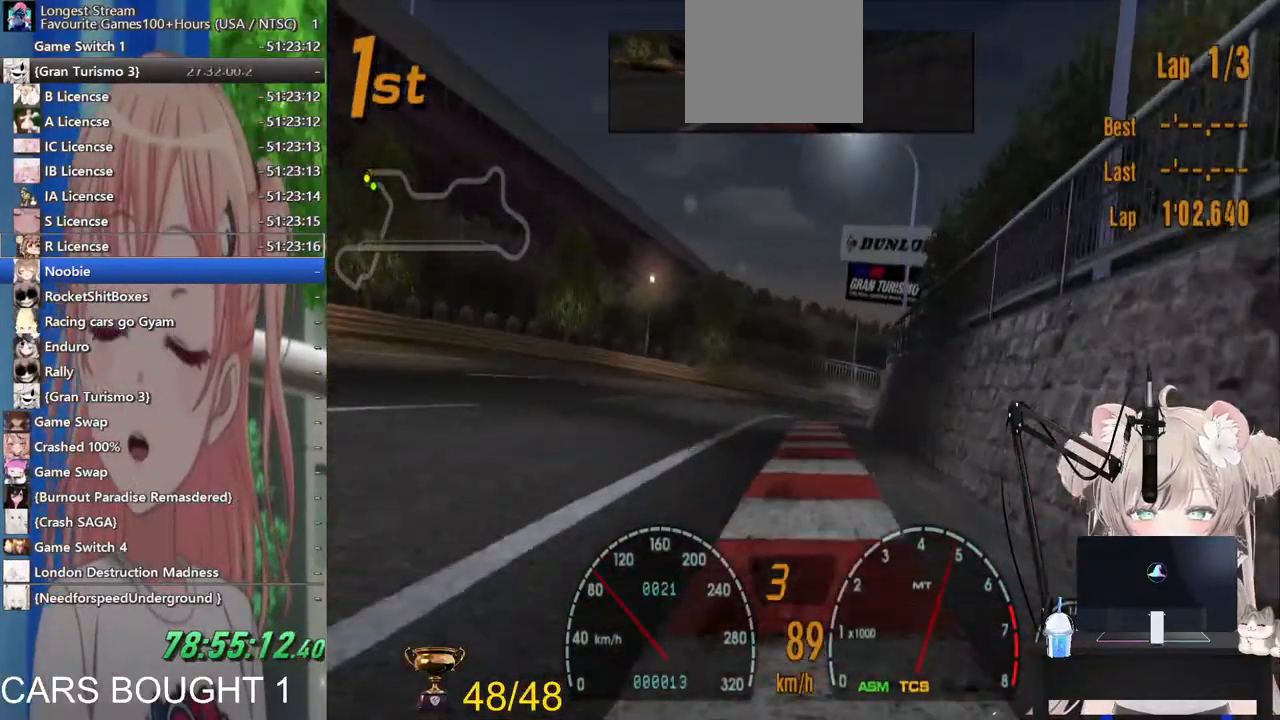
{"dt_ms": 500, "buttons": ["R2"], "left_stick": "right", "right_stick": "center", "events": [[167, "left_stick", "right"]]}
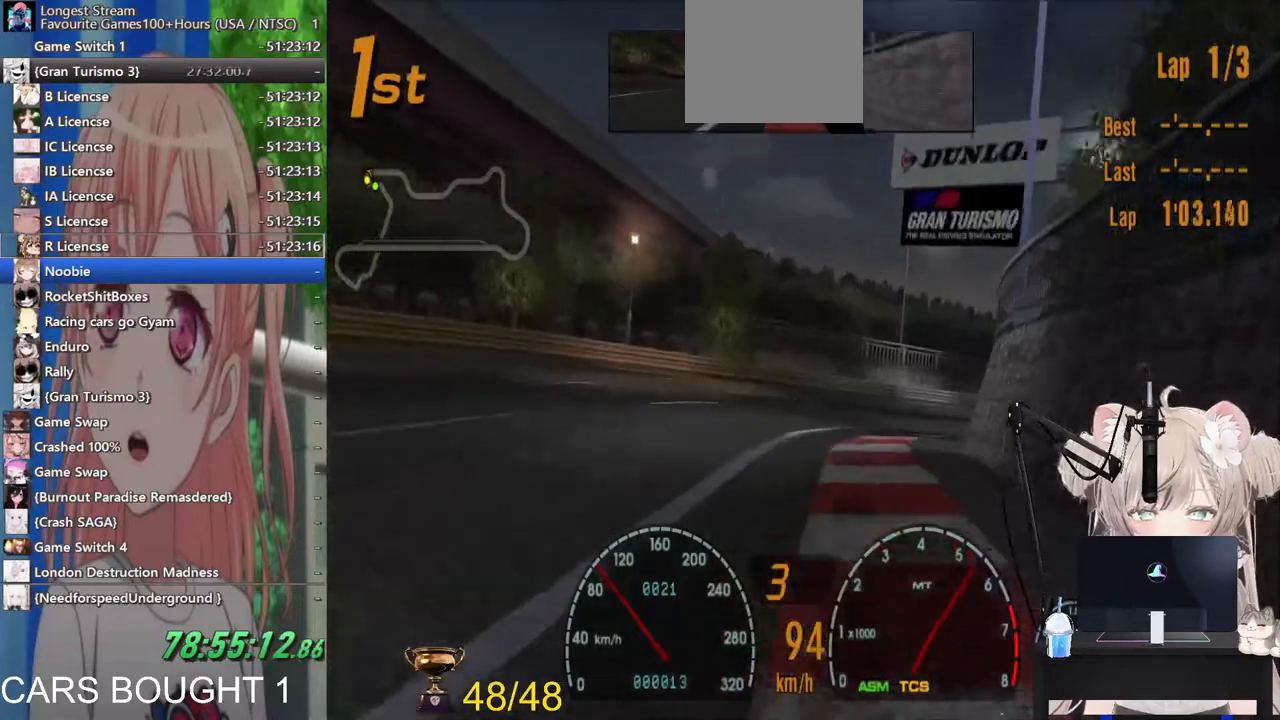
{"dt_ms": 500, "buttons": ["R2"], "left_stick": "right", "right_stick": "center", "events": []}
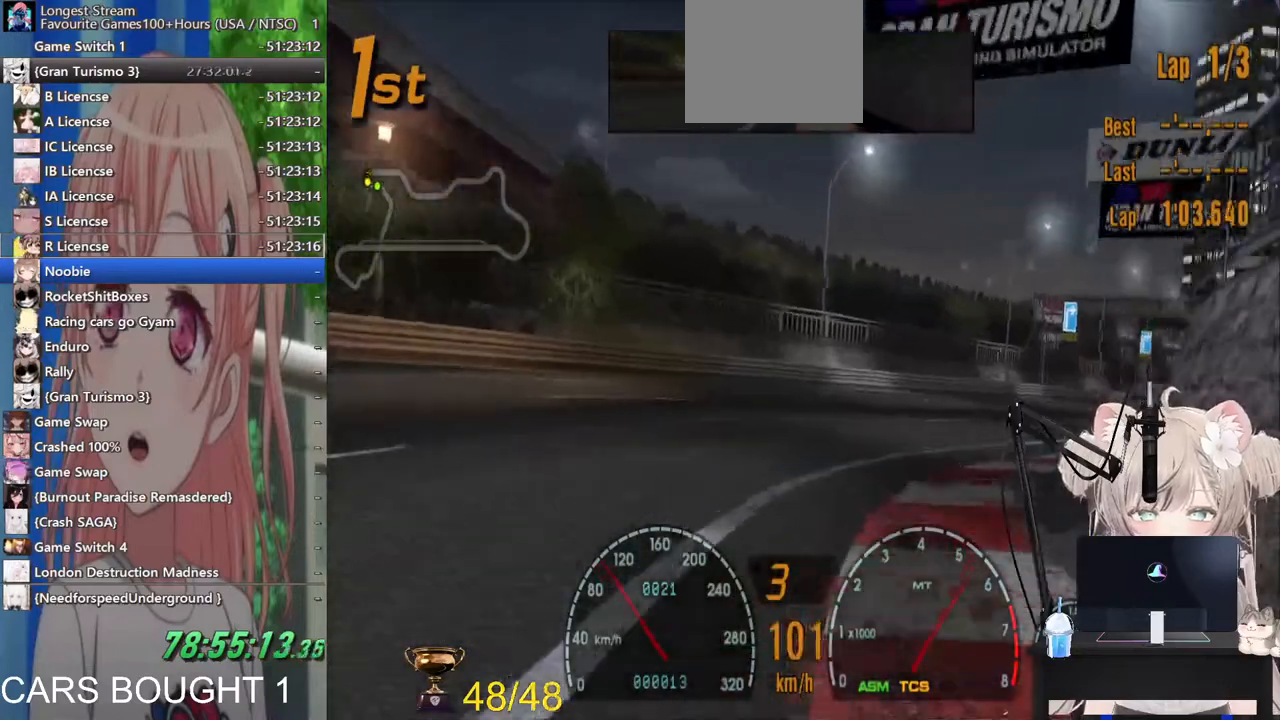
{"dt_ms": 500, "buttons": ["R2"], "left_stick": "right", "right_stick": "center", "events": []}
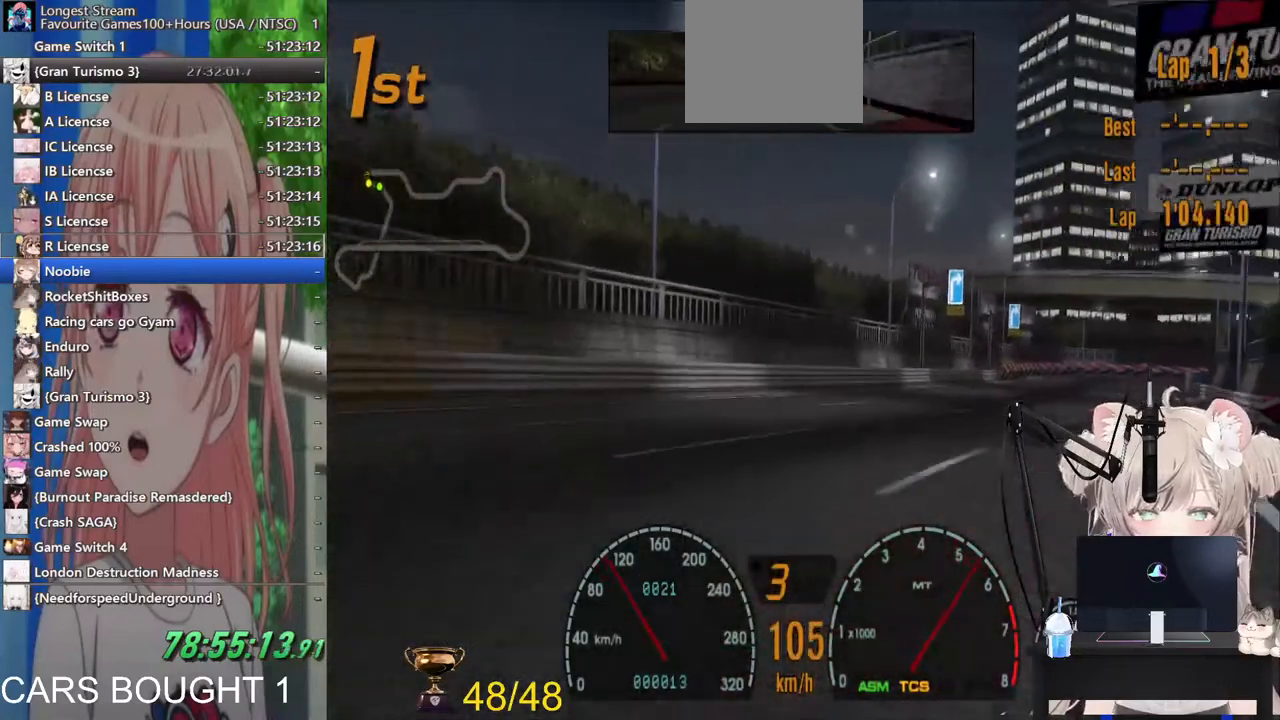
{"dt_ms": 500, "buttons": ["R2"], "left_stick": "right", "right_stick": "center", "events": []}
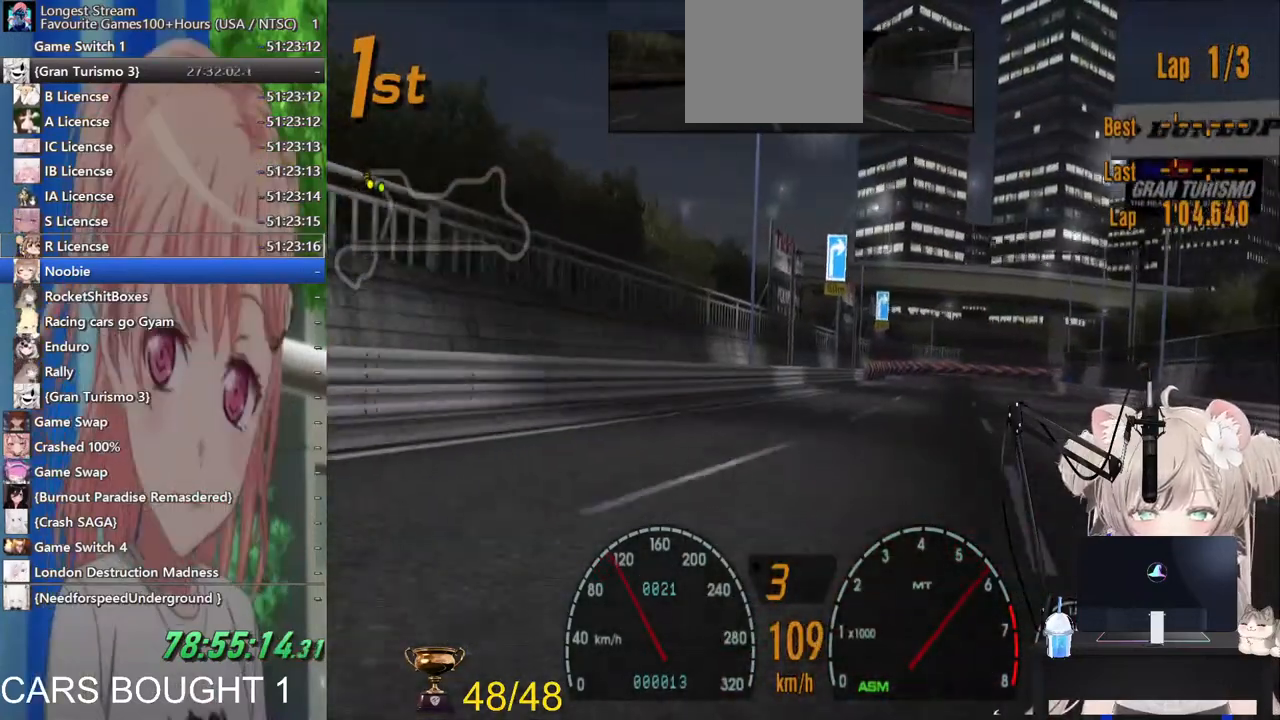
{"dt_ms": 500, "buttons": ["R2"], "left_stick": "center", "right_stick": "center", "events": [[67, "left_stick", "left"], [200, "CROSS", "down"], [200, "left_stick", "right"], [317, "CROSS", "up"], [417, "left_stick", "center"]]}
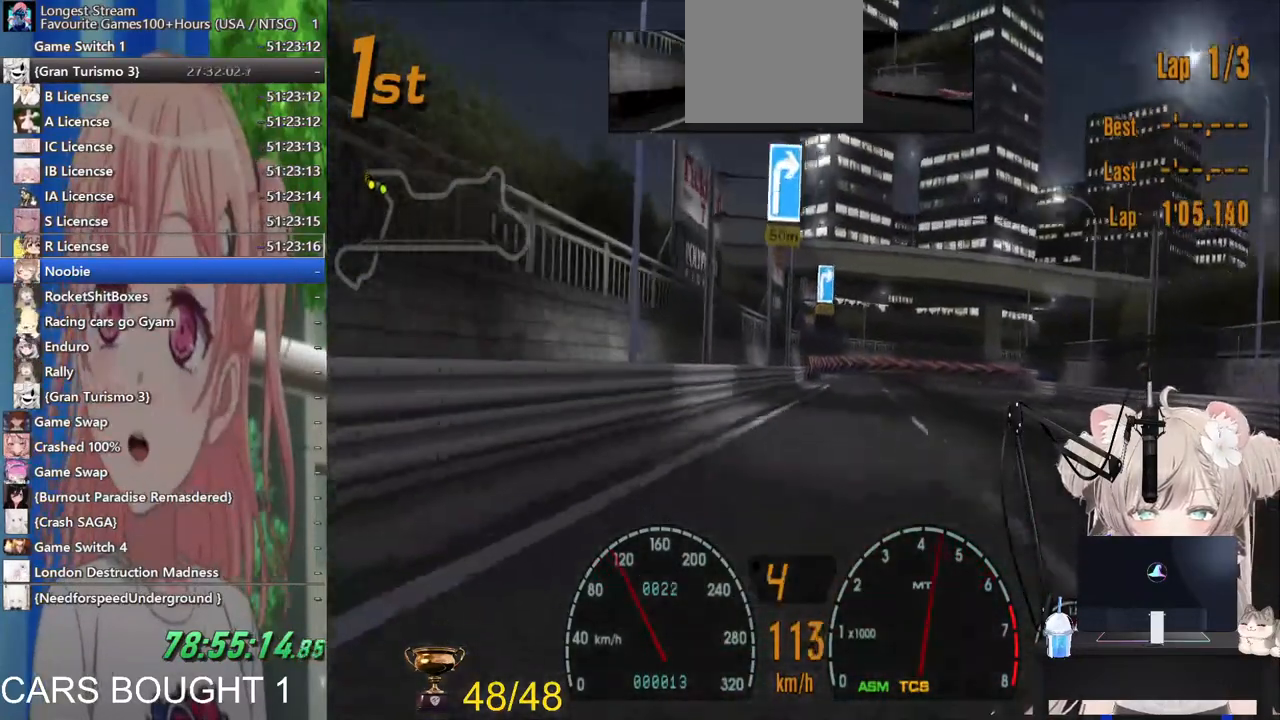
{"dt_ms": 500, "buttons": ["R1", "R2"], "left_stick": "up-right", "right_stick": "center", "events": [[433, "R1", "down"], [467, "left_stick", "up-right"]]}
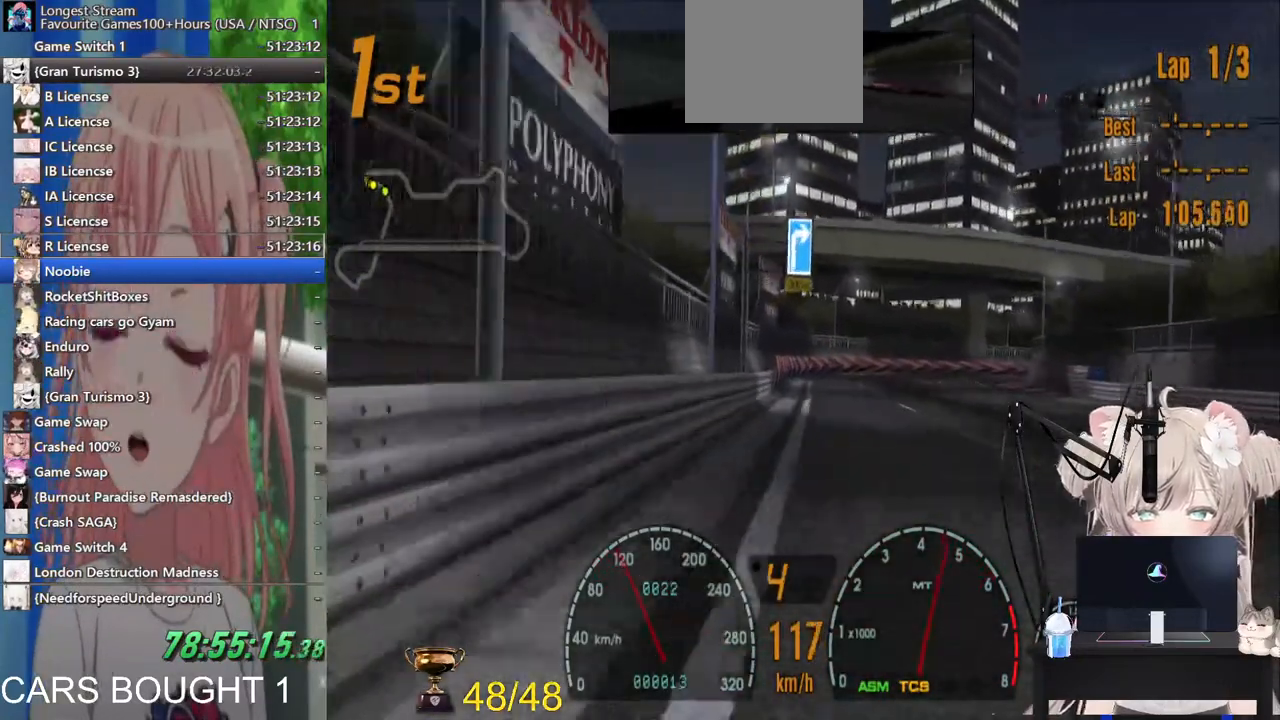
{"dt_ms": 500, "buttons": ["R2"], "left_stick": "up-right", "right_stick": "center", "events": [[17, "R1", "up"]]}